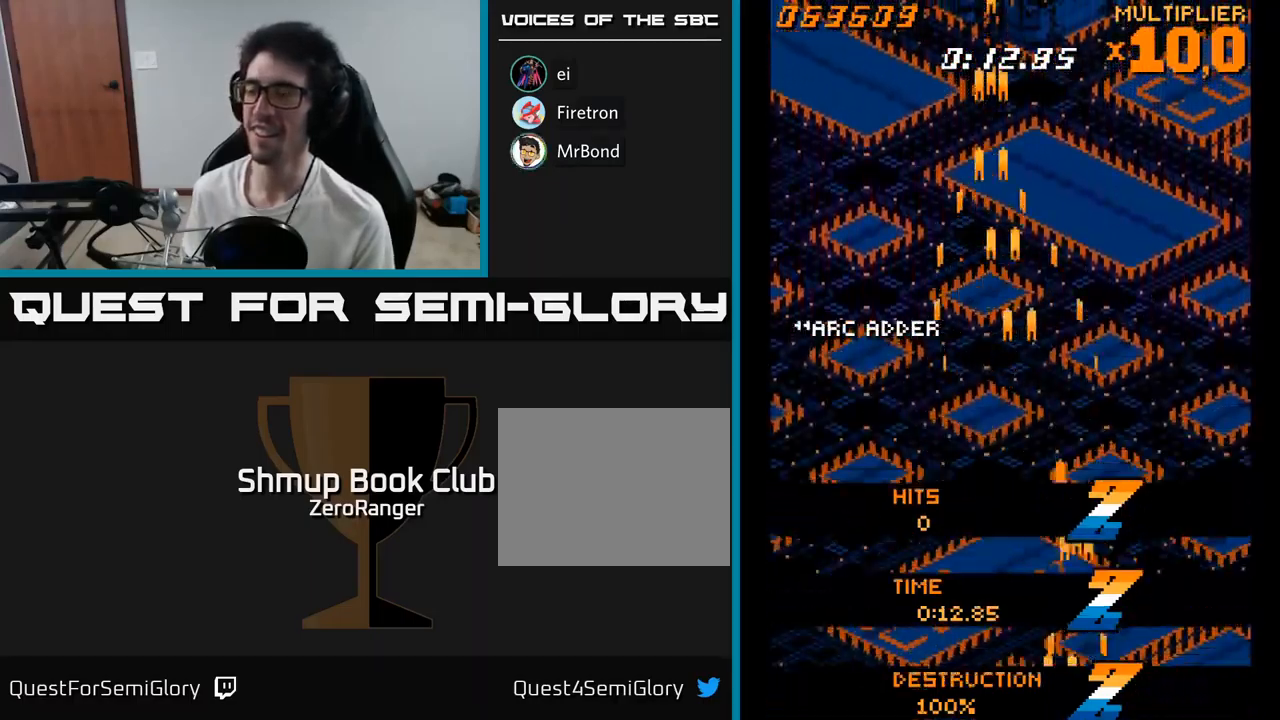
Gameplay with a controller (Xbox layout); each line is a JSON object with the inputs held at the frame after it. "events" lists button and stick changes between this image and that frame as [ms after this image, input, new state], when the widget could be followed in between. Not read: left_stick.
{"buttons": ["A", "DPAD_UP", "DPAD_RIGHT"], "right_stick": "center", "events": [[334, "DPAD_UP", "down"], [400, "DPAD_LEFT", "up"], [484, "DPAD_RIGHT", "down"]]}
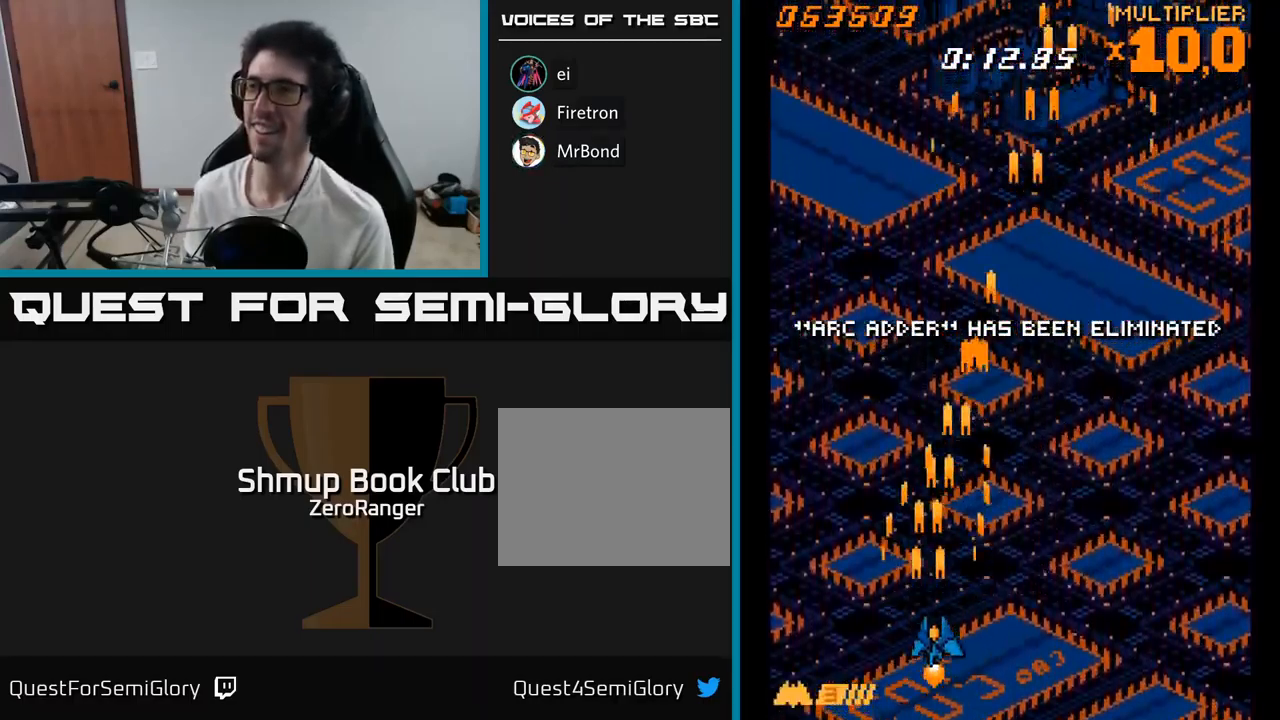
{"buttons": ["A", "DPAD_DOWN"], "right_stick": "center", "events": [[50, "DPAD_UP", "up"], [200, "DPAD_DOWN", "down"], [317, "DPAD_RIGHT", "up"]]}
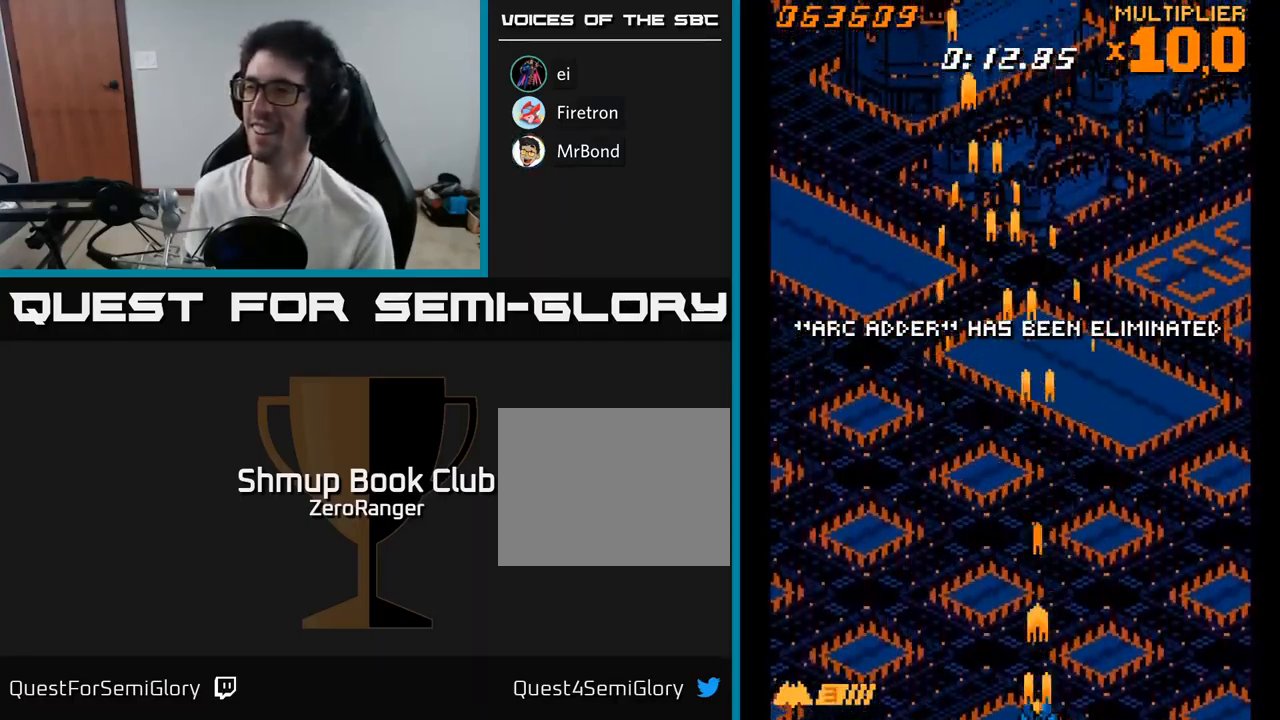
{"buttons": ["A"], "right_stick": "center", "events": [[34, "DPAD_DOWN", "up"], [134, "DPAD_LEFT", "down"], [134, "DPAD_UP", "down"], [434, "DPAD_UP", "up"], [484, "DPAD_LEFT", "up"]]}
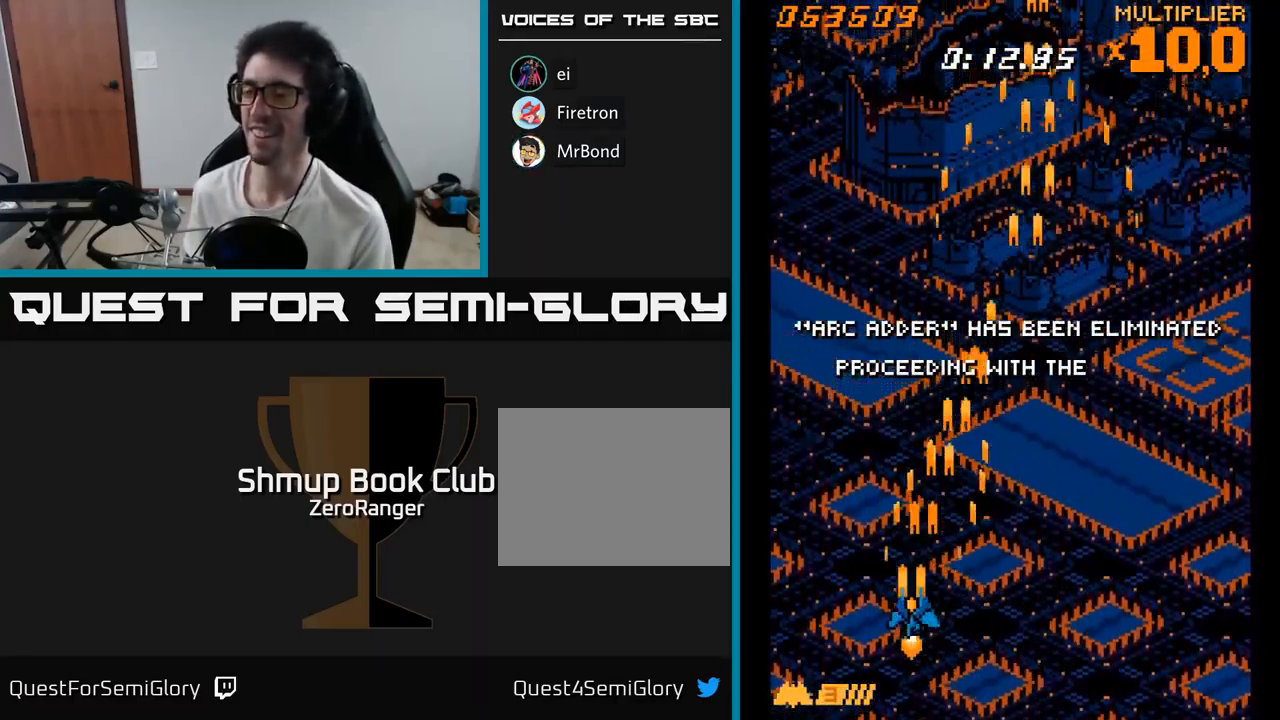
{"buttons": ["A", "DPAD_RIGHT"], "right_stick": "center", "events": [[317, "DPAD_RIGHT", "down"]]}
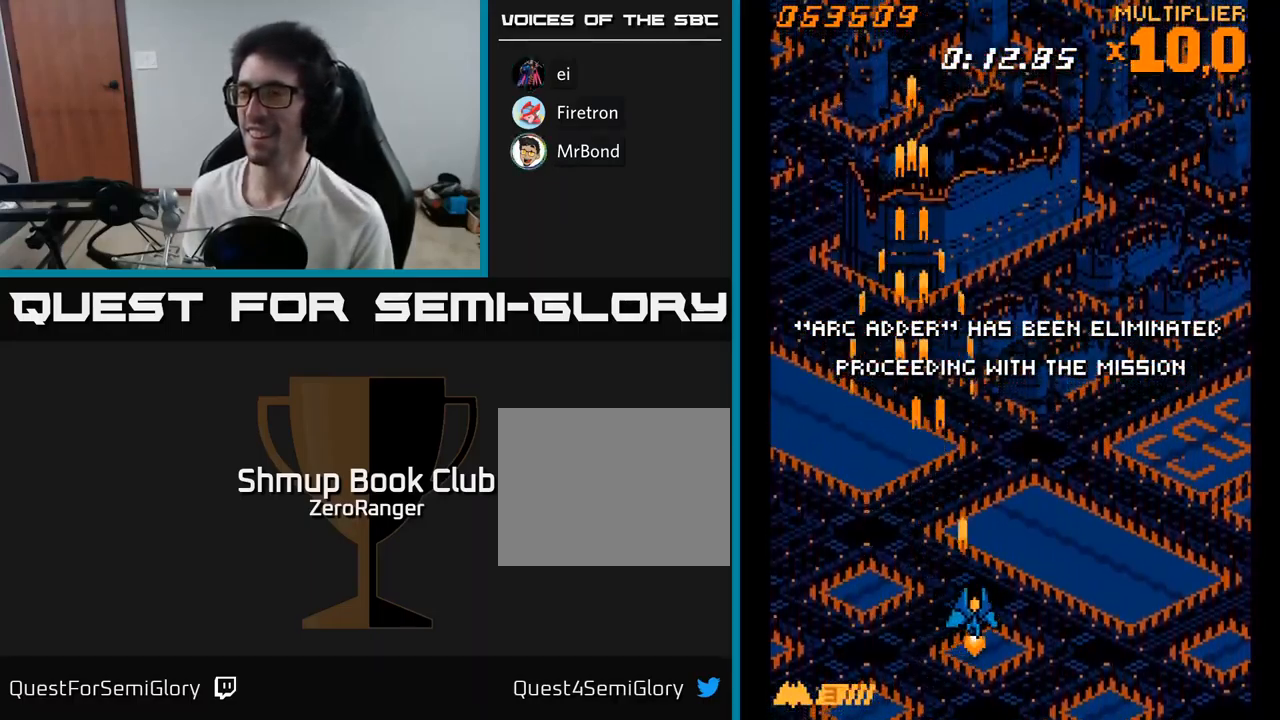
{"buttons": ["A", "DPAD_UP"], "right_stick": "center", "events": [[34, "DPAD_DOWN", "down"], [150, "DPAD_RIGHT", "up"], [300, "DPAD_DOWN", "up"], [350, "DPAD_UP", "down"]]}
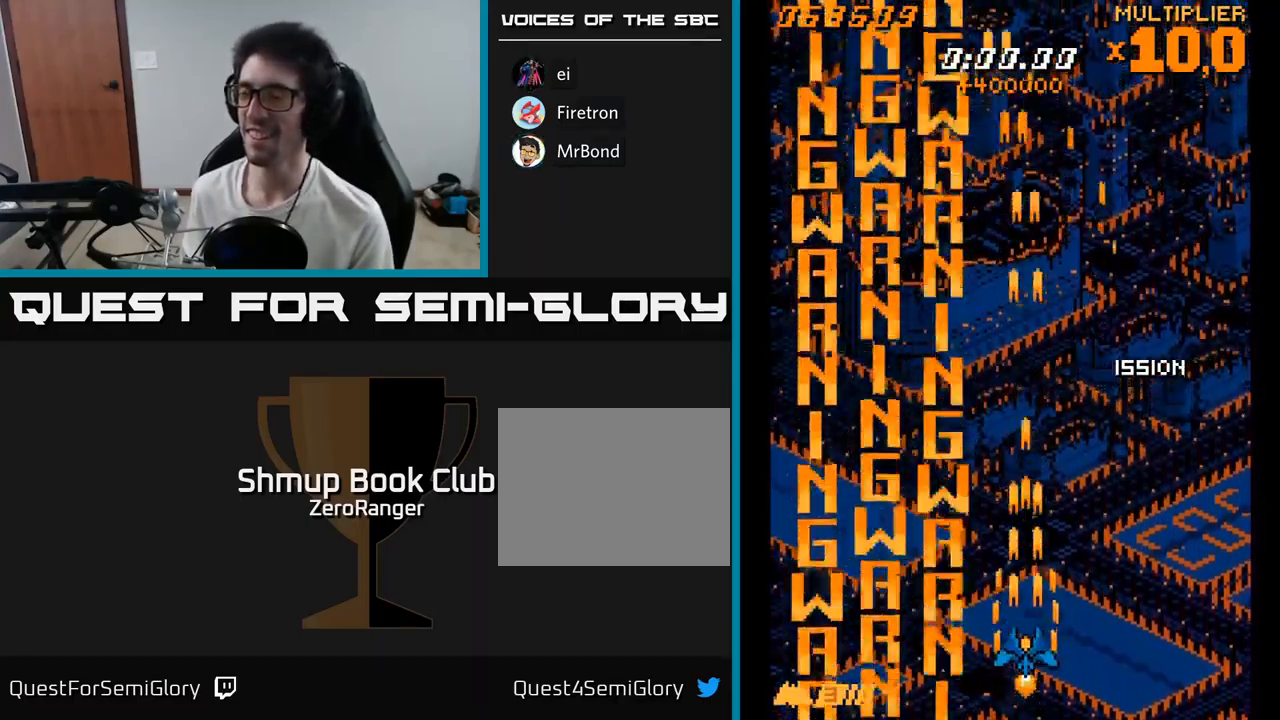
{"buttons": ["A", "DPAD_UP"], "right_stick": "center", "events": []}
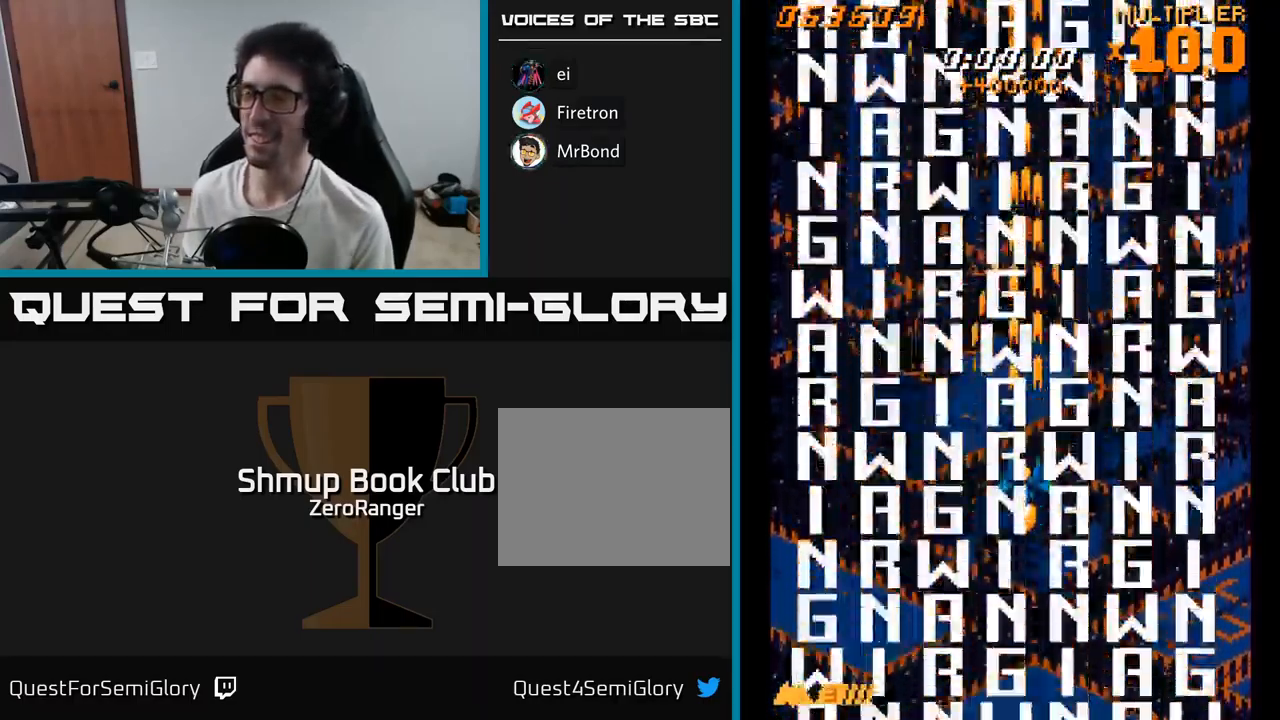
{"buttons": ["A", "DPAD_RIGHT"], "right_stick": "center", "events": [[84, "DPAD_LEFT", "down"], [134, "DPAD_UP", "up"], [217, "DPAD_DOWN", "down"], [234, "DPAD_LEFT", "up"], [334, "DPAD_DOWN", "up"], [500, "DPAD_RIGHT", "down"]]}
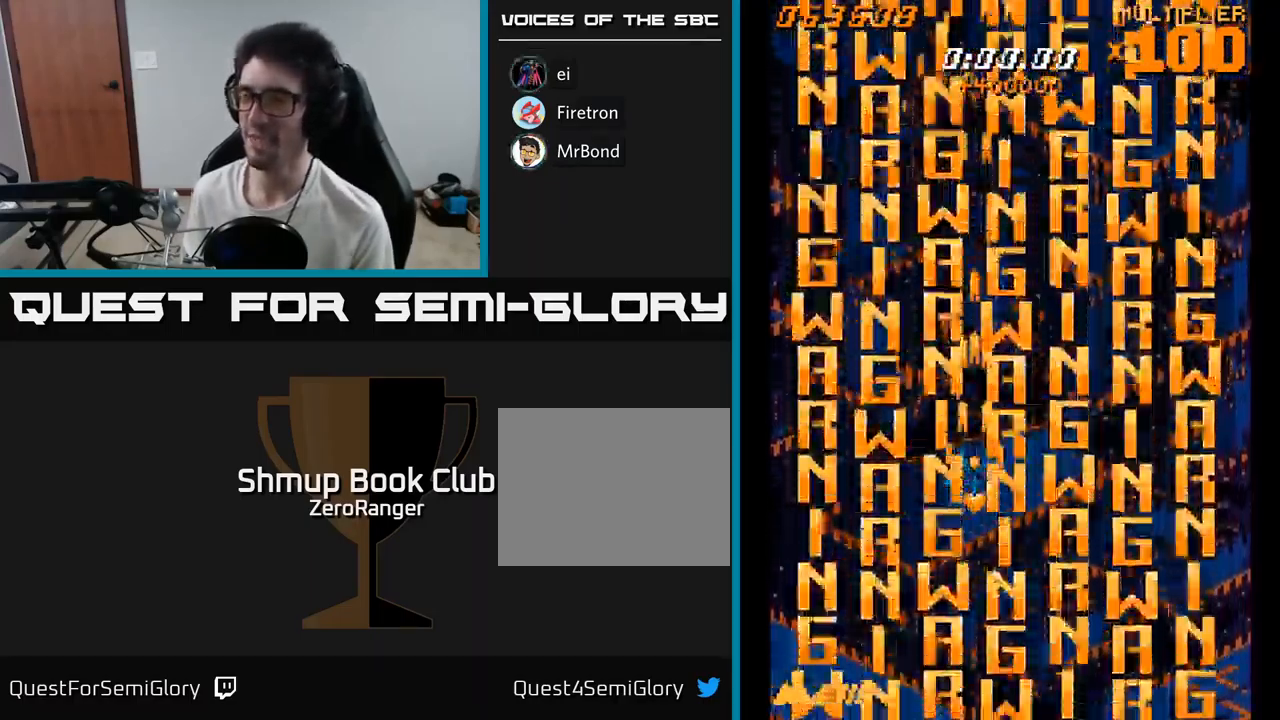
{"buttons": ["A", "DPAD_DOWN"], "right_stick": "center", "events": [[100, "DPAD_RIGHT", "up"], [401, "DPAD_DOWN", "down"]]}
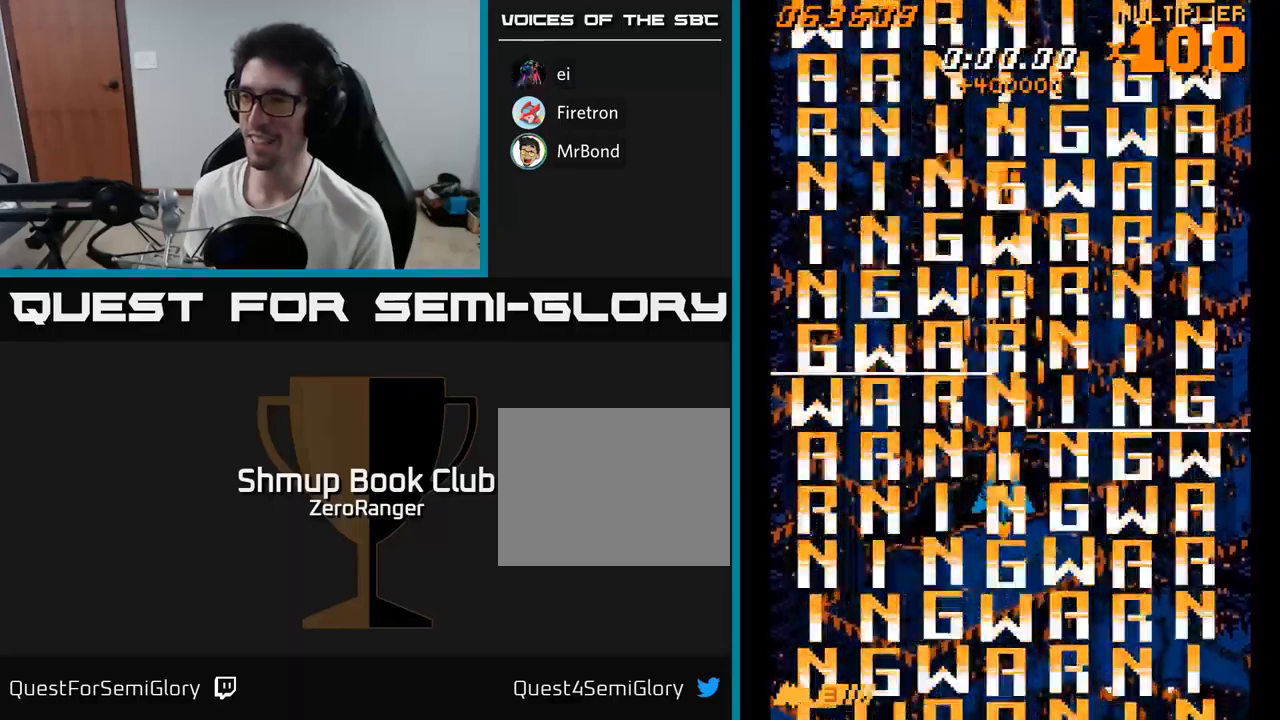
{"buttons": ["A", "DPAD_UP"], "right_stick": "center", "events": [[250, "DPAD_DOWN", "up"], [317, "DPAD_UP", "down"]]}
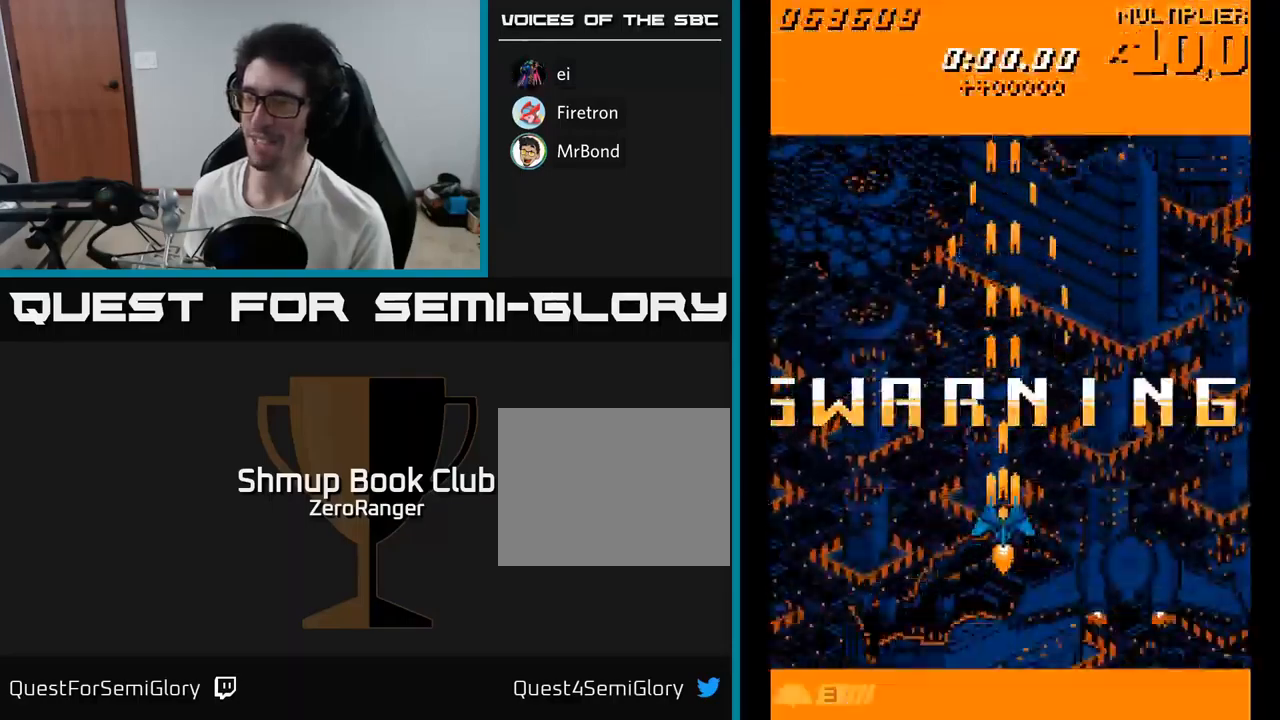
{"buttons": ["A", "DPAD_DOWN", "DPAD_RIGHT"], "right_stick": "center", "events": [[133, "DPAD_UP", "up"], [183, "DPAD_DOWN", "down"], [500, "DPAD_RIGHT", "down"]]}
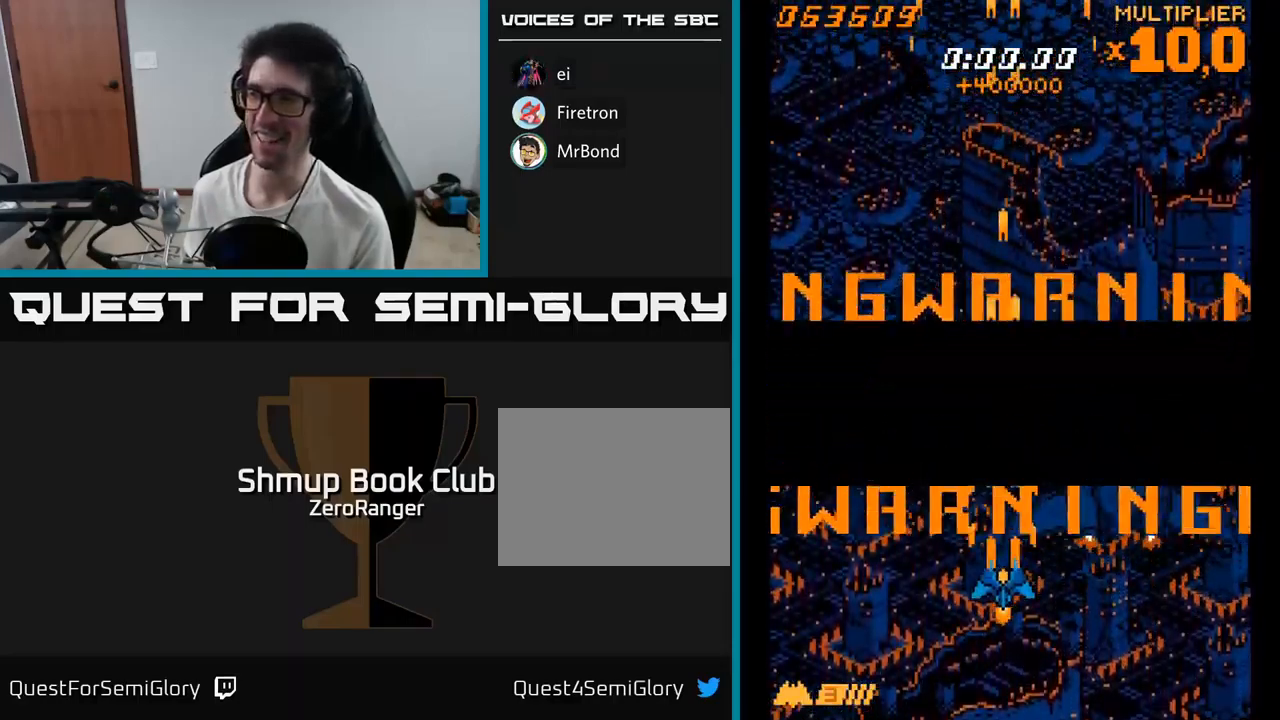
{"buttons": ["A", "DPAD_DOWN"], "right_stick": "center", "events": [[17, "DPAD_DOWN", "up"], [67, "DPAD_UP", "down"], [100, "DPAD_RIGHT", "up"], [317, "DPAD_LEFT", "down"], [367, "DPAD_UP", "up"], [467, "DPAD_DOWN", "down"], [483, "DPAD_LEFT", "up"]]}
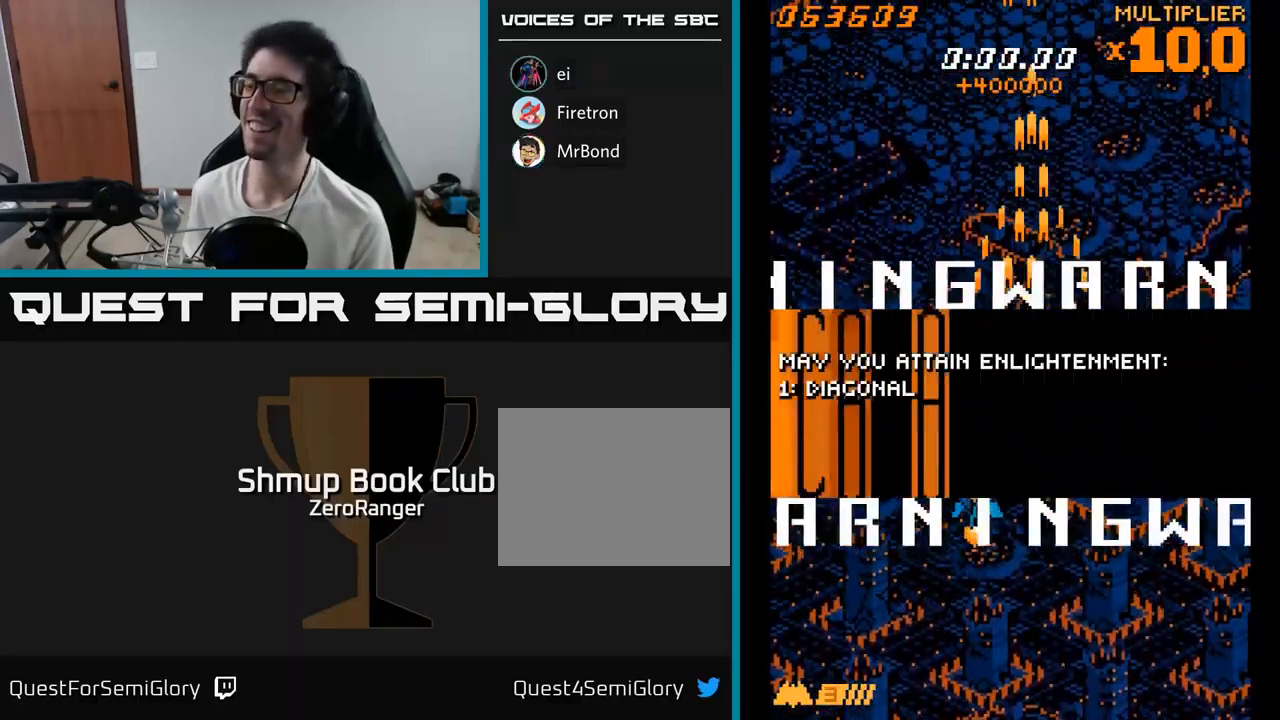
{"buttons": ["A", "DPAD_LEFT"], "right_stick": "center", "events": [[33, "DPAD_RIGHT", "down"], [167, "DPAD_RIGHT", "up"], [283, "DPAD_DOWN", "up"], [333, "DPAD_UP", "down"], [400, "DPAD_LEFT", "down"], [467, "DPAD_UP", "up"]]}
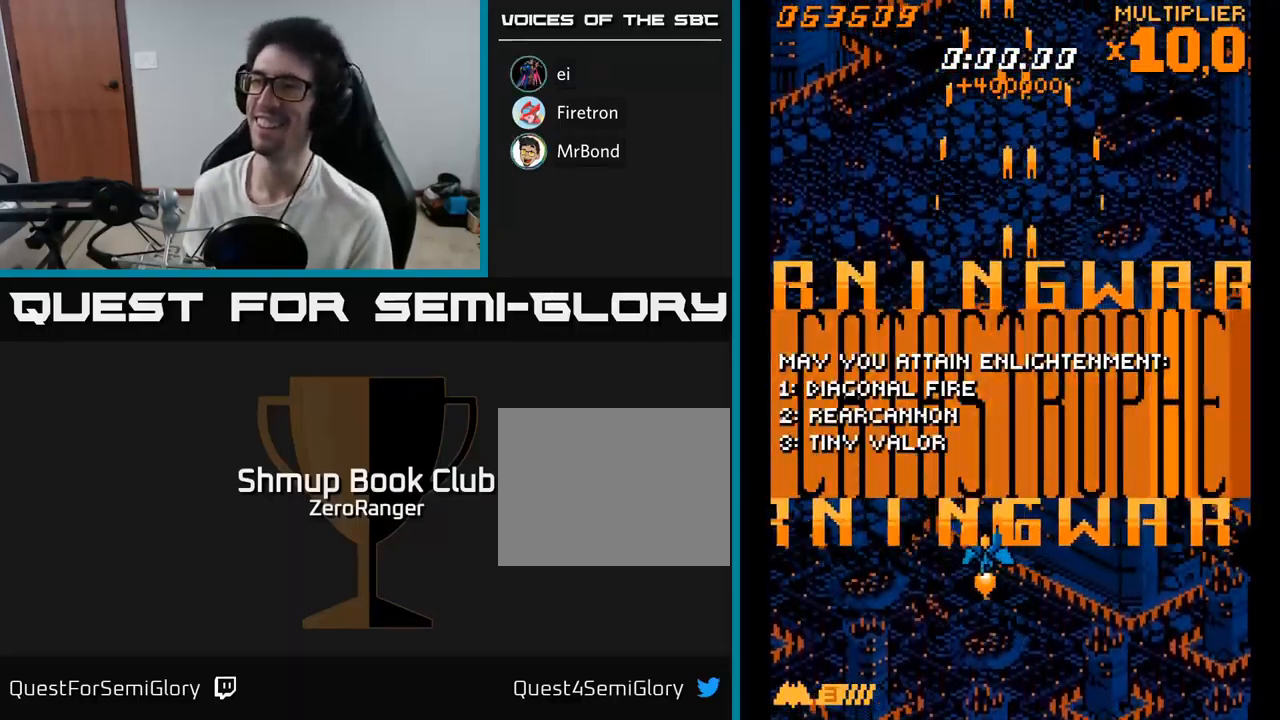
{"buttons": ["A", "DPAD_UP", "DPAD_LEFT"], "right_stick": "center", "events": [[83, "DPAD_DOWN", "down"], [100, "DPAD_LEFT", "up"], [150, "DPAD_RIGHT", "down"], [217, "DPAD_DOWN", "up"], [367, "DPAD_UP", "down"], [383, "DPAD_RIGHT", "up"], [483, "DPAD_LEFT", "down"]]}
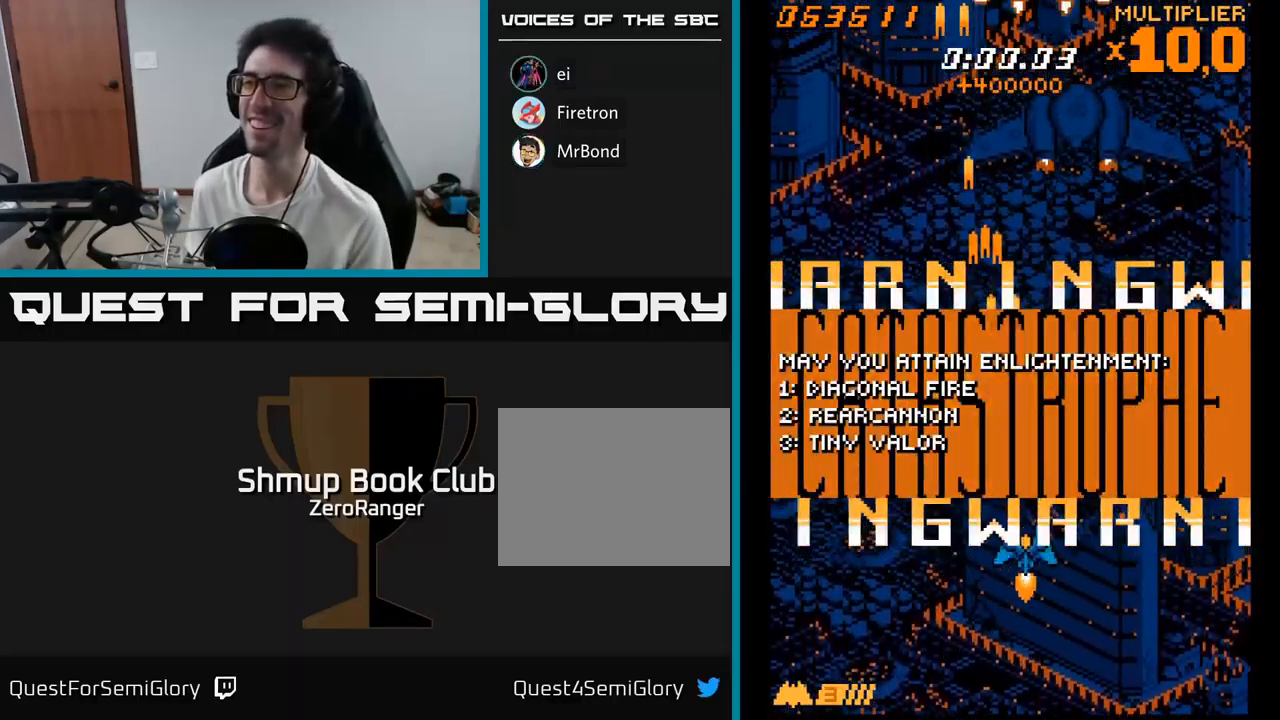
{"buttons": ["A", "DPAD_UP", "DPAD_LEFT"], "right_stick": "center", "events": [[167, "DPAD_LEFT", "up"], [367, "DPAD_RIGHT", "down"], [433, "DPAD_RIGHT", "up"], [467, "DPAD_LEFT", "down"]]}
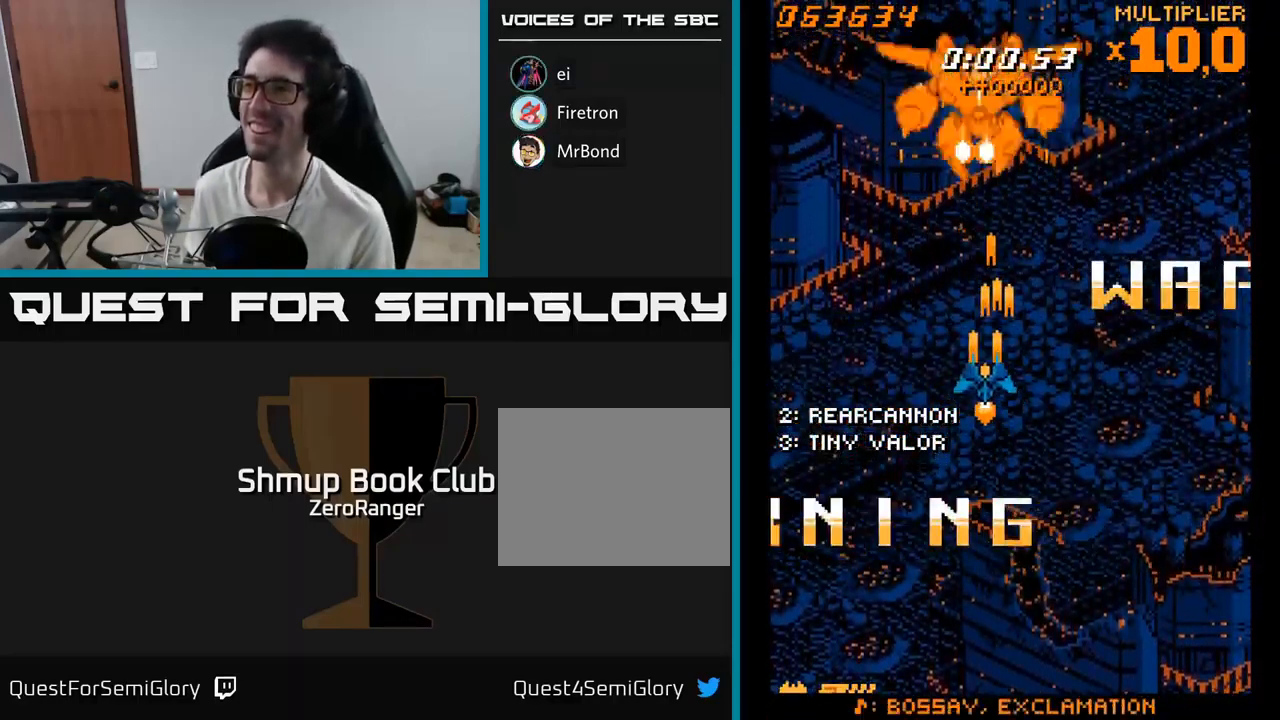
{"buttons": ["A", "DPAD_RIGHT"], "right_stick": "center", "events": [[200, "DPAD_UP", "up"], [217, "DPAD_LEFT", "up"], [233, "DPAD_DOWN", "down"], [233, "DPAD_RIGHT", "down"], [367, "DPAD_DOWN", "up"]]}
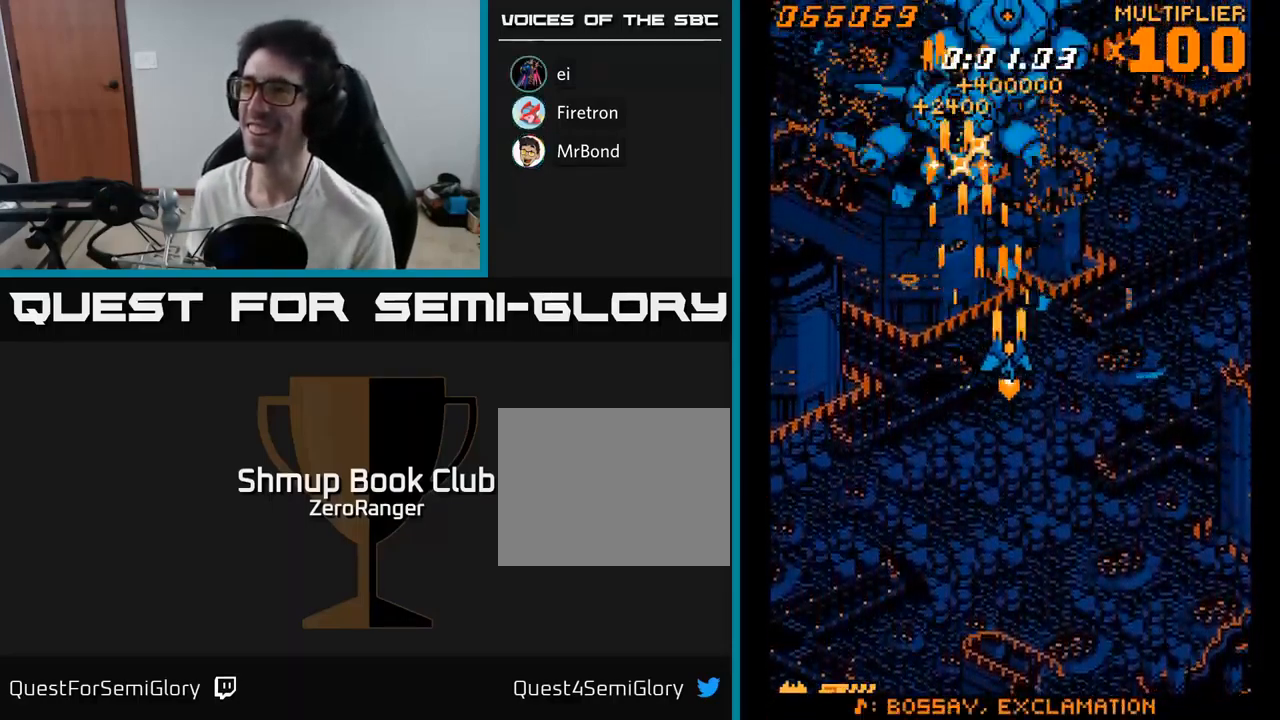
{"buttons": ["A", "DPAD_DOWN", "DPAD_LEFT"], "right_stick": "center", "events": [[100, "DPAD_UP", "down"], [383, "DPAD_UP", "up"], [400, "DPAD_DOWN", "down"], [400, "DPAD_RIGHT", "up"], [417, "DPAD_LEFT", "down"]]}
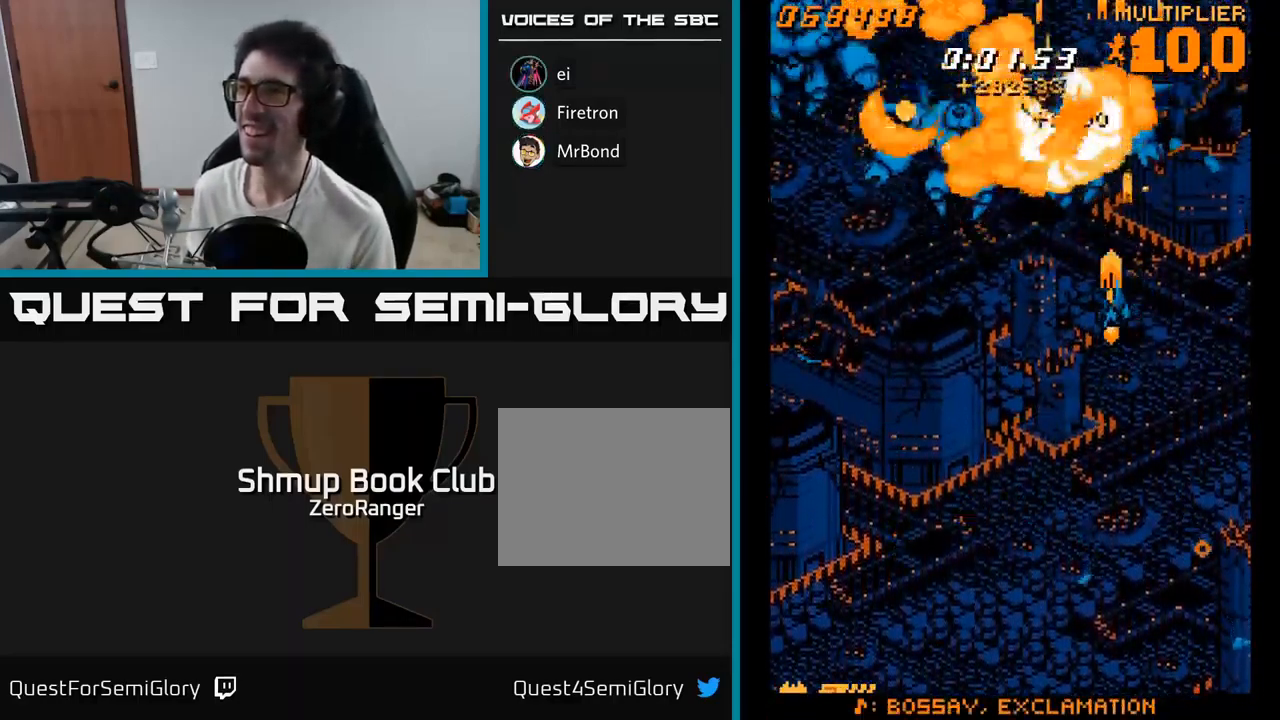
{"buttons": ["A", "DPAD_UP"], "right_stick": "center", "events": [[167, "DPAD_DOWN", "up"], [417, "DPAD_UP", "down"], [450, "DPAD_LEFT", "up"]]}
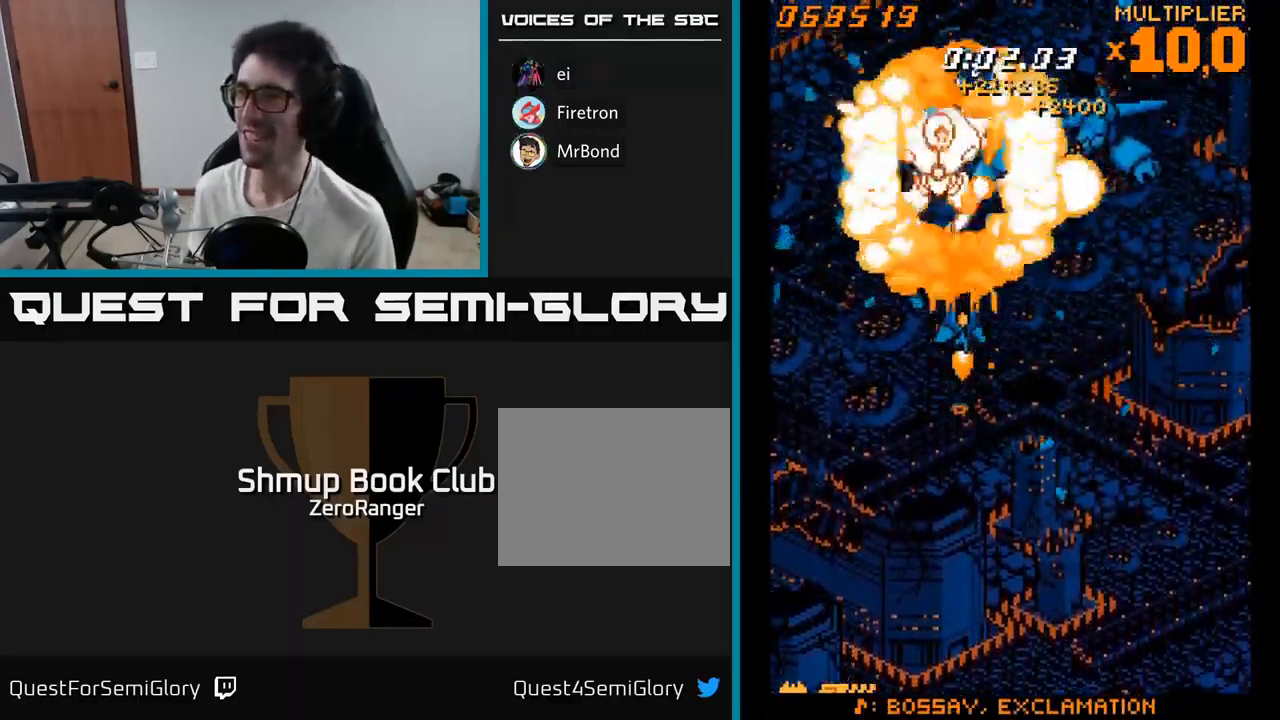
{"buttons": ["A", "DPAD_DOWN", "DPAD_RIGHT"], "right_stick": "center", "events": [[17, "DPAD_LEFT", "down"], [33, "DPAD_UP", "up"], [83, "DPAD_DOWN", "down"], [250, "DPAD_LEFT", "up"], [400, "DPAD_RIGHT", "down"]]}
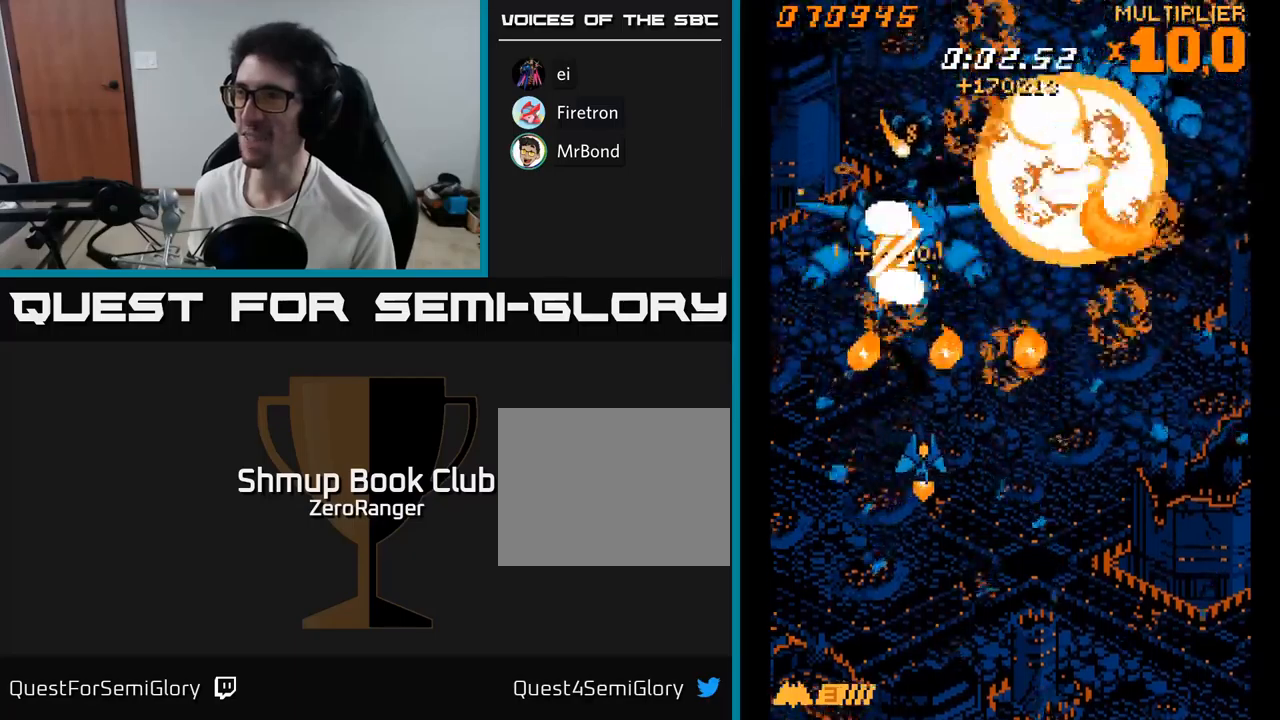
{"buttons": ["A", "DPAD_UP", "DPAD_RIGHT"], "right_stick": "center", "events": [[200, "DPAD_DOWN", "up"], [250, "DPAD_RIGHT", "up"], [250, "DPAD_UP", "down"], [334, "DPAD_RIGHT", "down"]]}
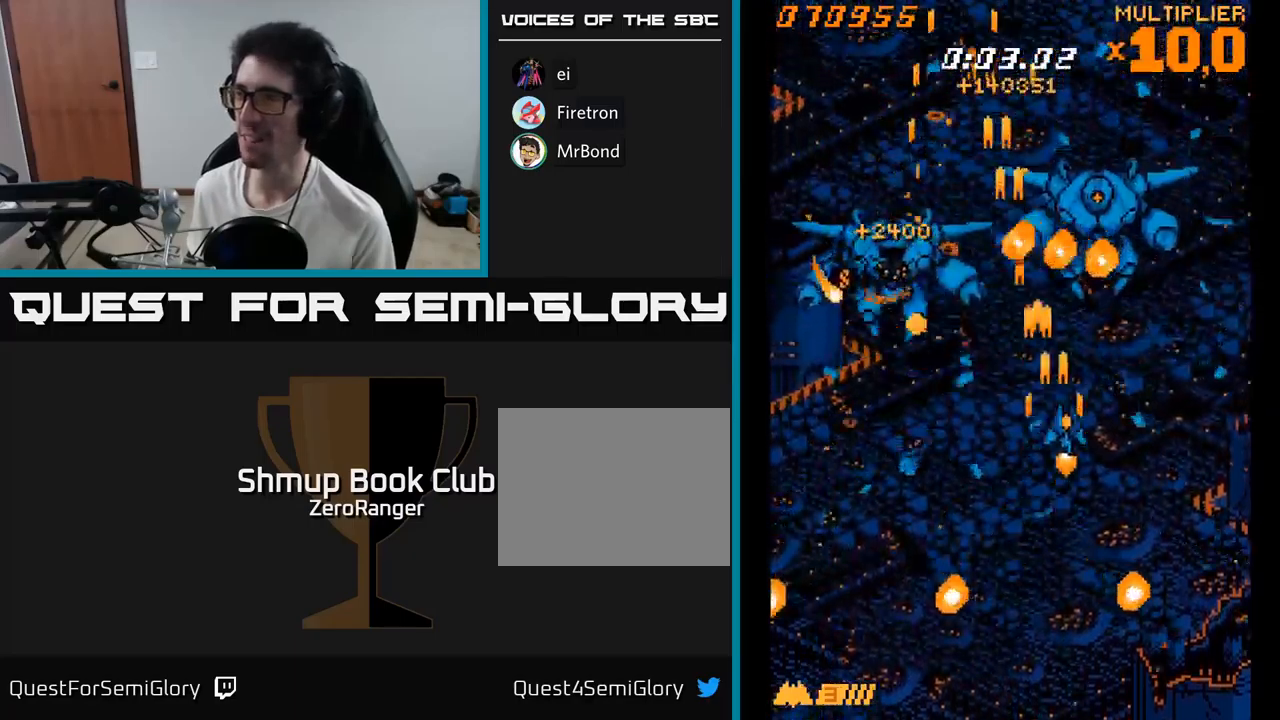
{"buttons": ["A", "DPAD_UP", "DPAD_RIGHT"], "right_stick": "center", "events": [[17, "DPAD_UP", "up"], [100, "DPAD_DOWN", "down"], [367, "DPAD_DOWN", "up"], [484, "DPAD_UP", "down"]]}
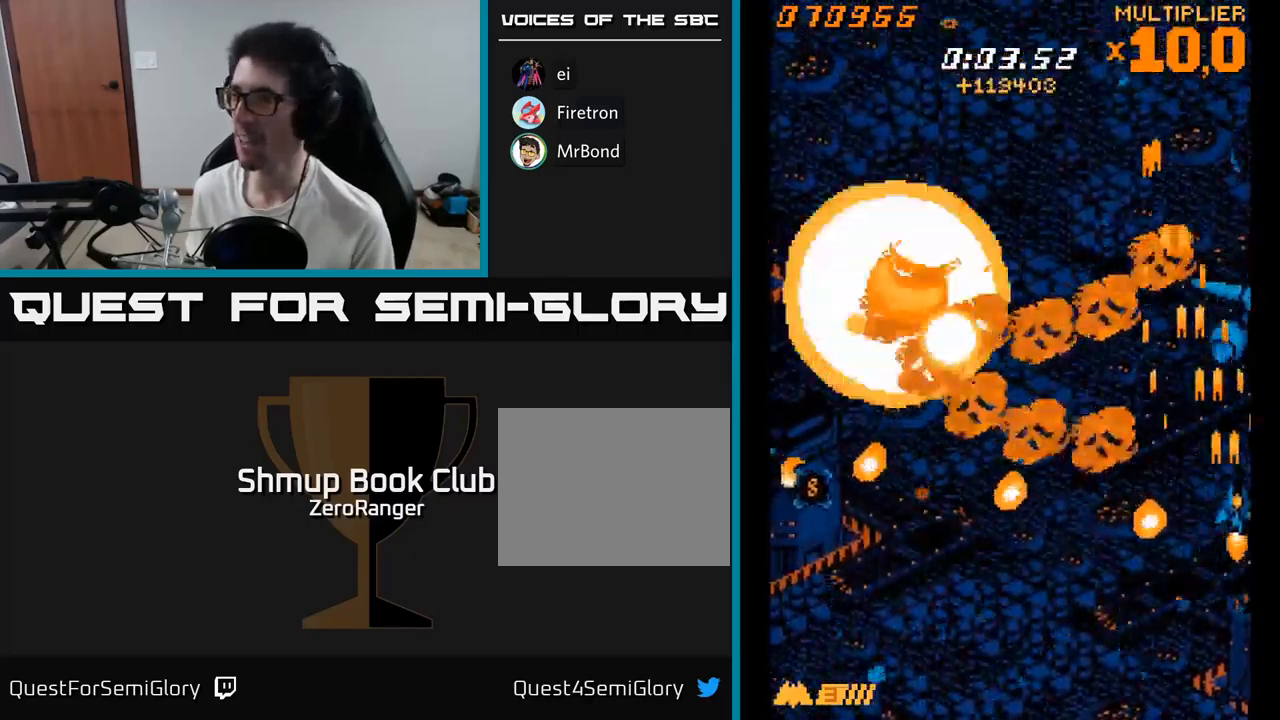
{"buttons": ["A", "DPAD_LEFT"], "right_stick": "center", "events": [[134, "DPAD_RIGHT", "up"], [167, "DPAD_LEFT", "down"], [167, "DPAD_UP", "up"], [200, "DPAD_DOWN", "down"], [417, "DPAD_DOWN", "up"]]}
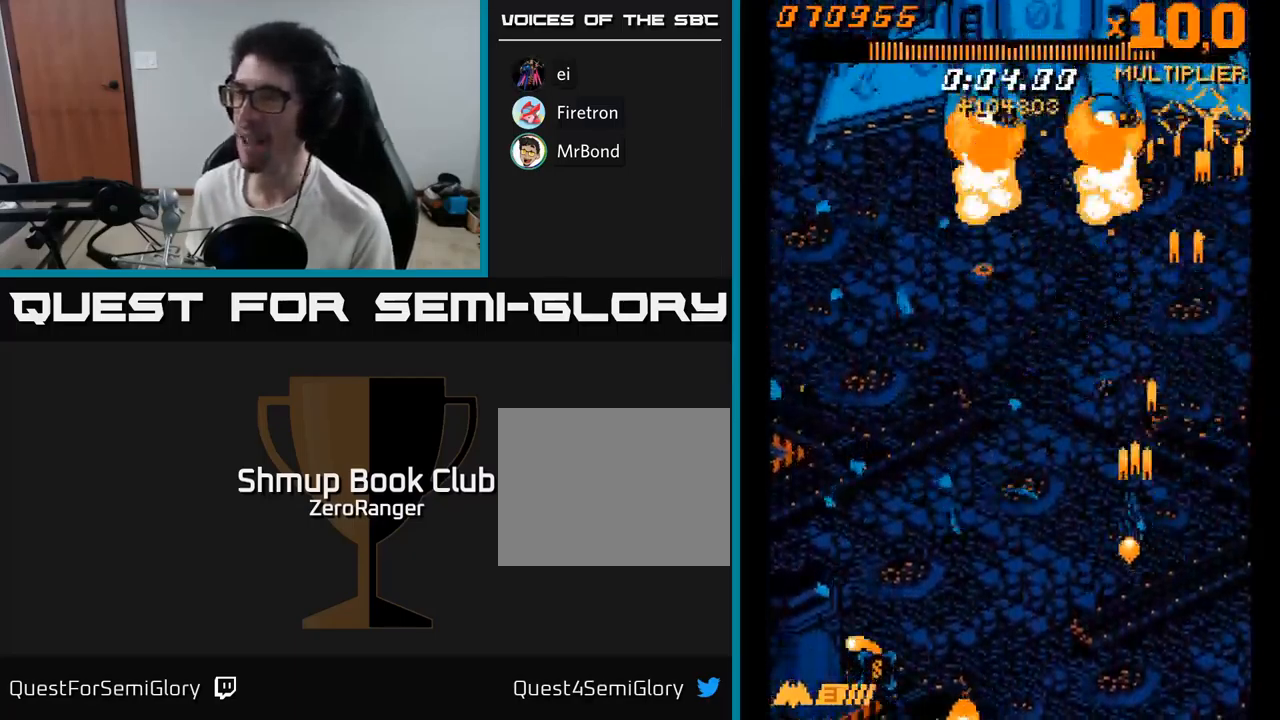
{"buttons": ["A", "DPAD_DOWN", "DPAD_RIGHT"], "right_stick": "center", "events": [[400, "DPAD_DOWN", "down"], [417, "DPAD_LEFT", "up"], [434, "DPAD_RIGHT", "down"]]}
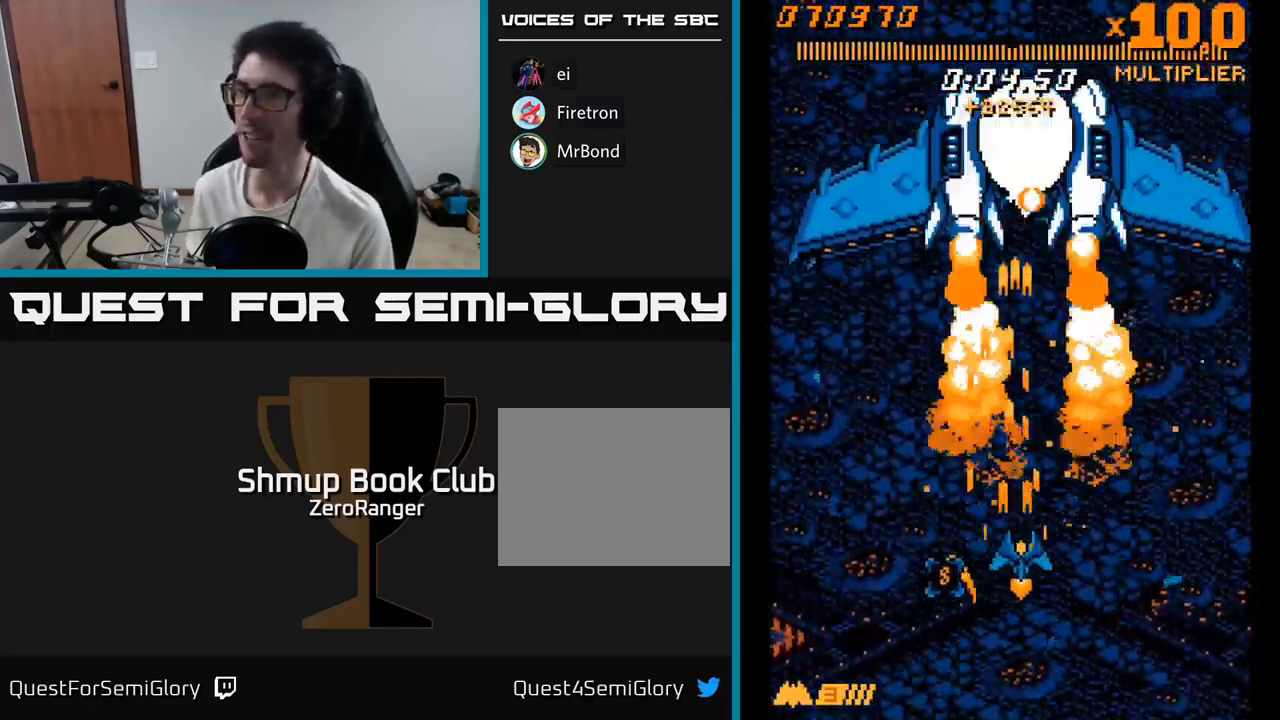
{"buttons": ["A", "DPAD_UP"], "right_stick": "center", "events": [[34, "DPAD_RIGHT", "up"], [234, "DPAD_LEFT", "down"], [250, "DPAD_DOWN", "up"], [317, "DPAD_UP", "down"], [384, "DPAD_LEFT", "up"]]}
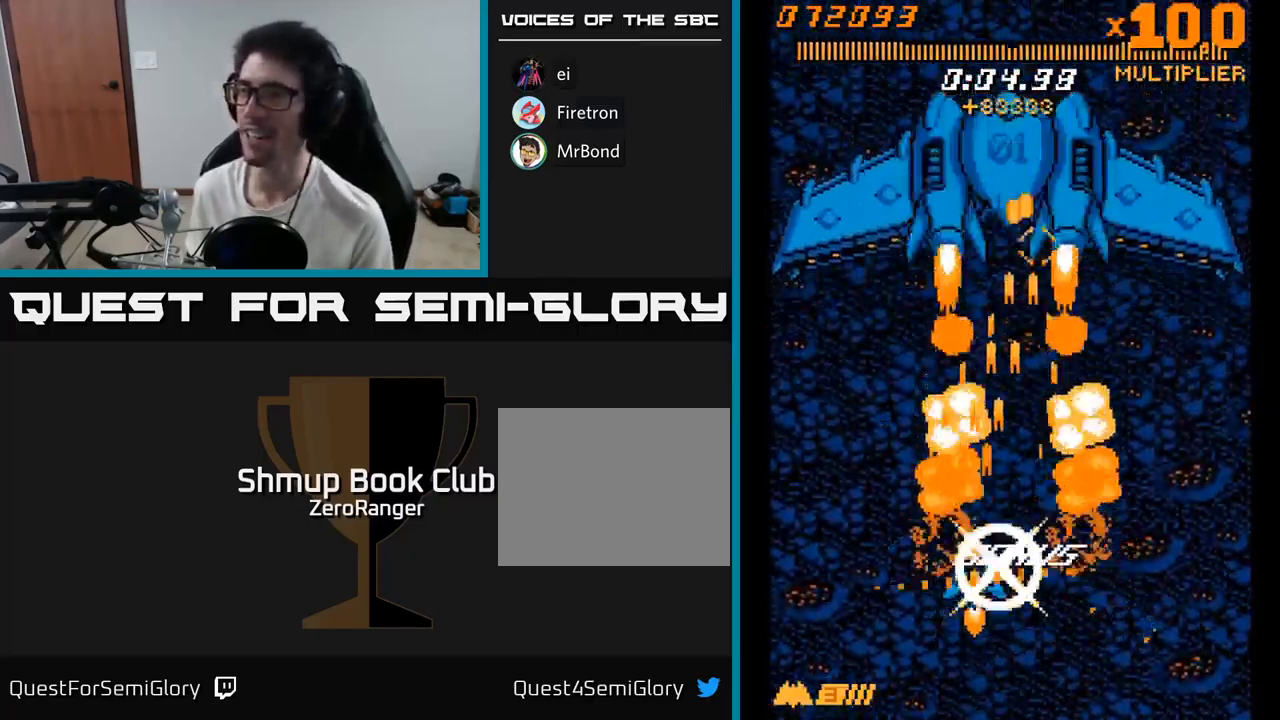
{"buttons": ["A", "DPAD_UP"], "right_stick": "center", "events": [[34, "DPAD_RIGHT", "down"], [100, "DPAD_UP", "up"], [150, "DPAD_RIGHT", "up"], [267, "DPAD_LEFT", "down"], [300, "DPAD_UP", "down"], [317, "DPAD_LEFT", "up"]]}
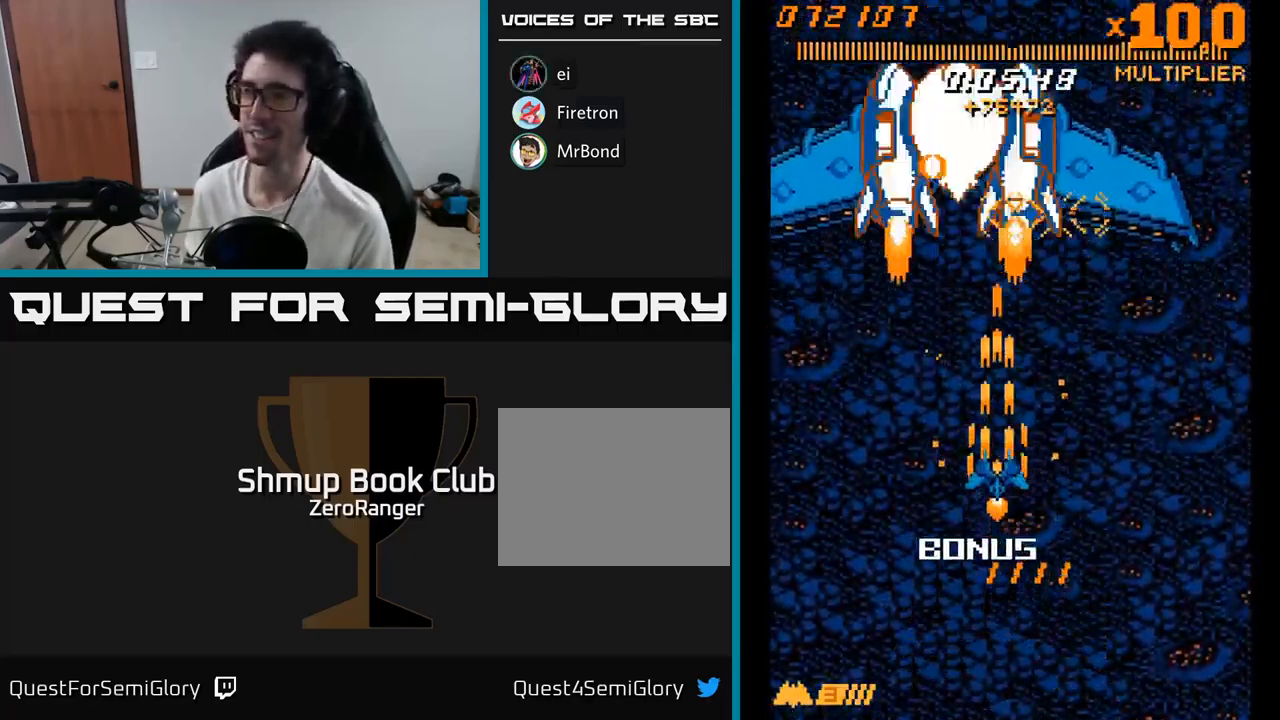
{"buttons": ["A", "DPAD_DOWN"], "right_stick": "center", "events": [[17, "DPAD_LEFT", "down"], [400, "DPAD_UP", "up"], [484, "DPAD_DOWN", "down"], [484, "DPAD_LEFT", "up"]]}
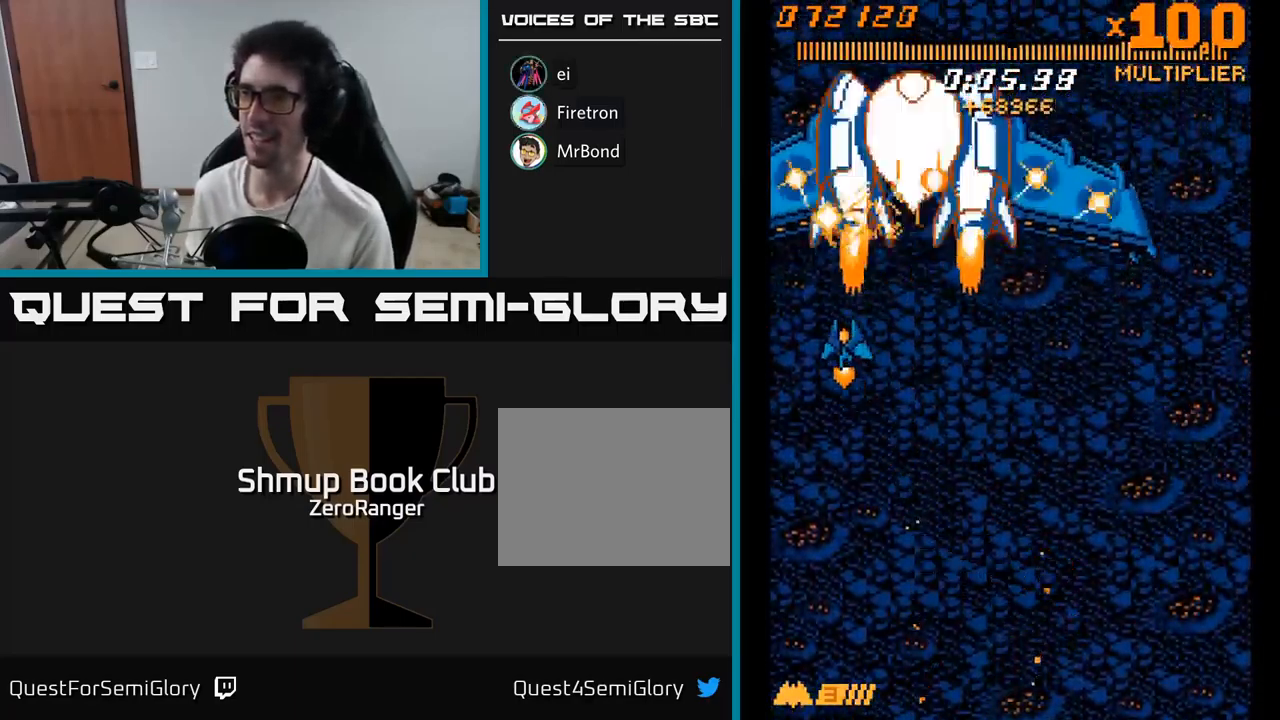
{"buttons": ["A", "DPAD_DOWN", "DPAD_RIGHT"], "right_stick": "center", "events": [[34, "DPAD_RIGHT", "down"], [117, "DPAD_RIGHT", "up"], [200, "DPAD_RIGHT", "down"]]}
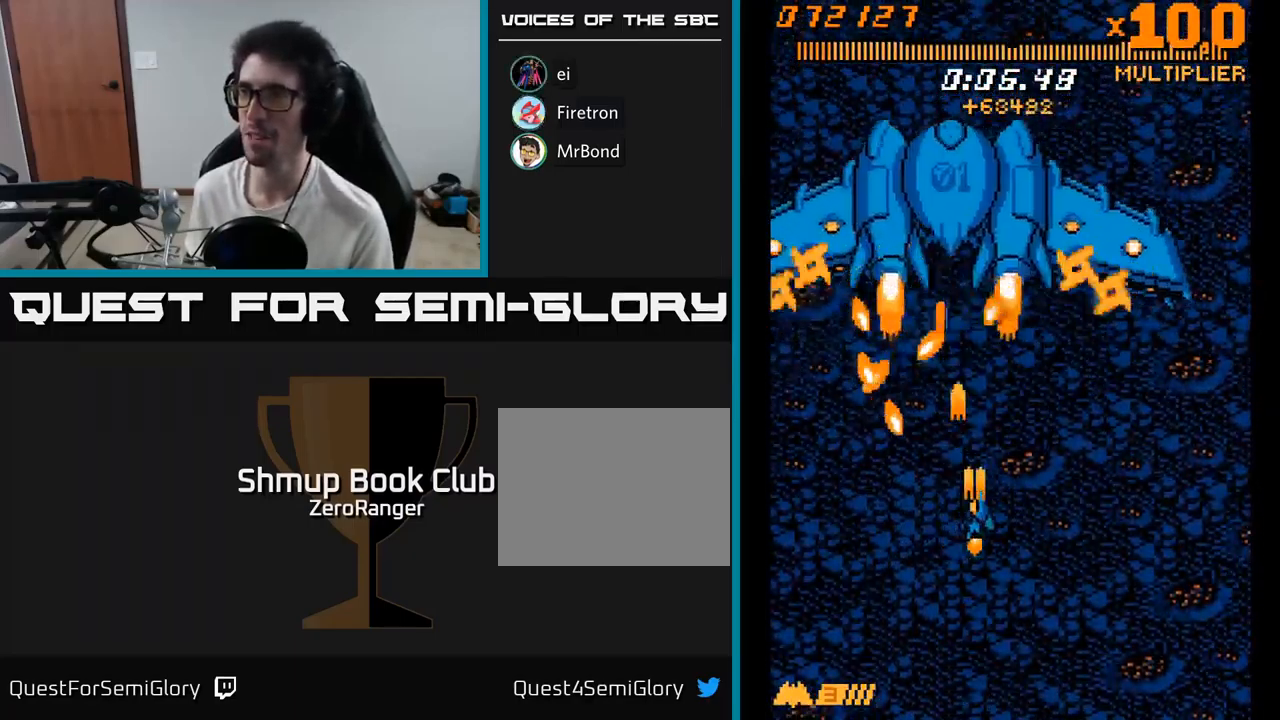
{"buttons": ["A"], "right_stick": "center", "events": [[167, "DPAD_DOWN", "up"], [217, "DPAD_UP", "down"], [234, "DPAD_RIGHT", "up"], [267, "DPAD_LEFT", "down"], [300, "DPAD_UP", "up"], [350, "DPAD_DOWN", "down"], [484, "DPAD_DOWN", "up"], [484, "DPAD_LEFT", "up"]]}
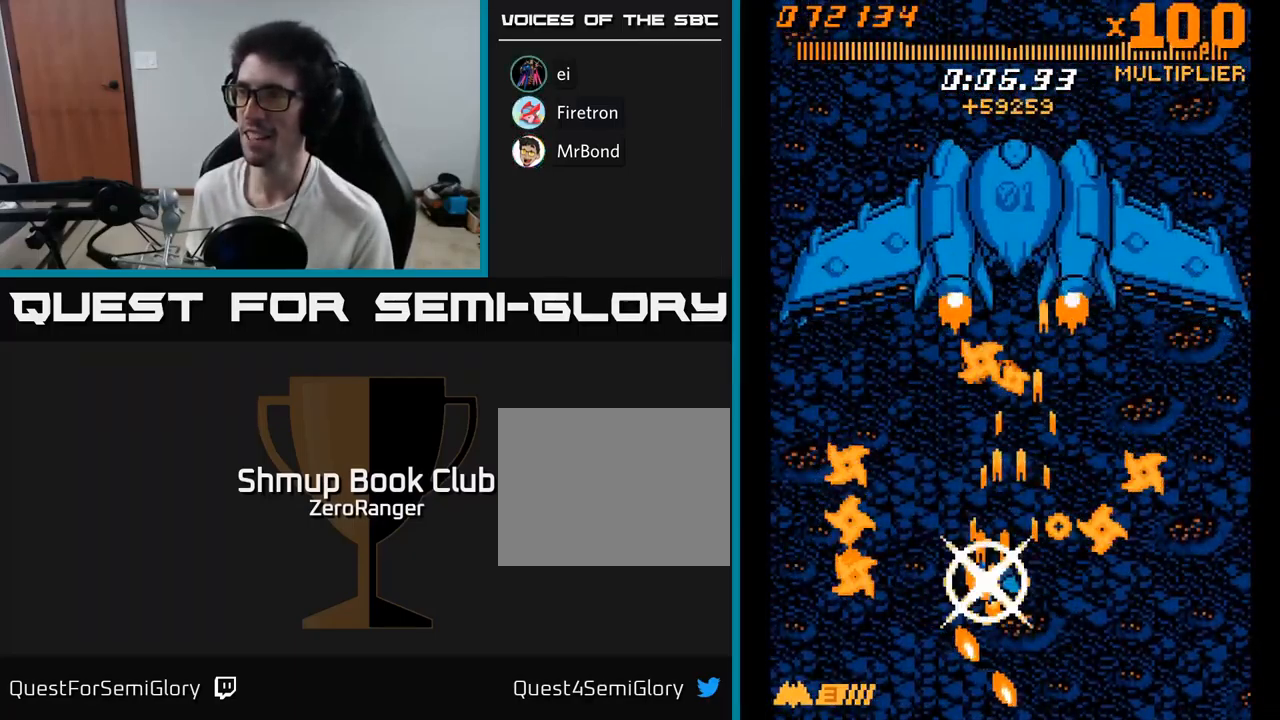
{"buttons": ["A", "DPAD_RIGHT"], "right_stick": "center", "events": [[17, "DPAD_UP", "down"], [200, "DPAD_RIGHT", "down"], [234, "DPAD_UP", "up"], [333, "DPAD_RIGHT", "up"], [483, "DPAD_RIGHT", "down"]]}
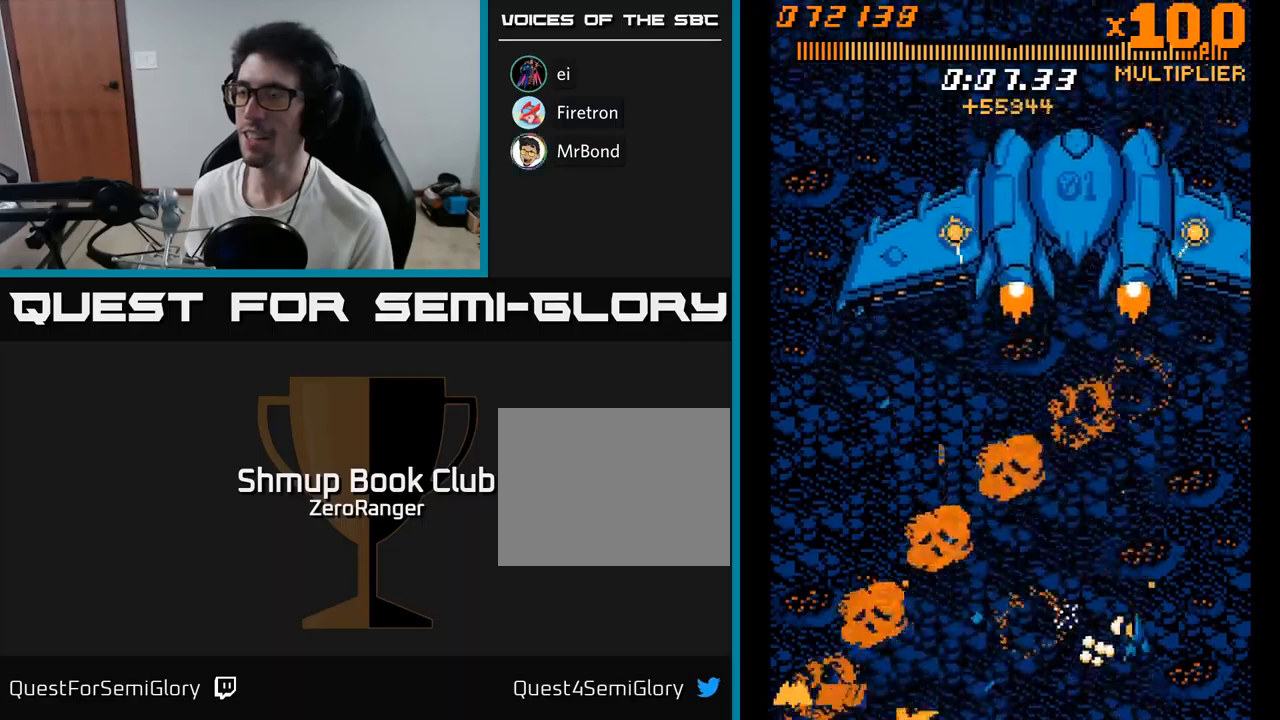
{"buttons": ["A", "DPAD_UP", "DPAD_LEFT"], "right_stick": "center", "events": [[117, "A", "up"], [200, "A", "down"], [234, "DPAD_RIGHT", "up"], [234, "DPAD_UP", "down"], [334, "DPAD_LEFT", "down"]]}
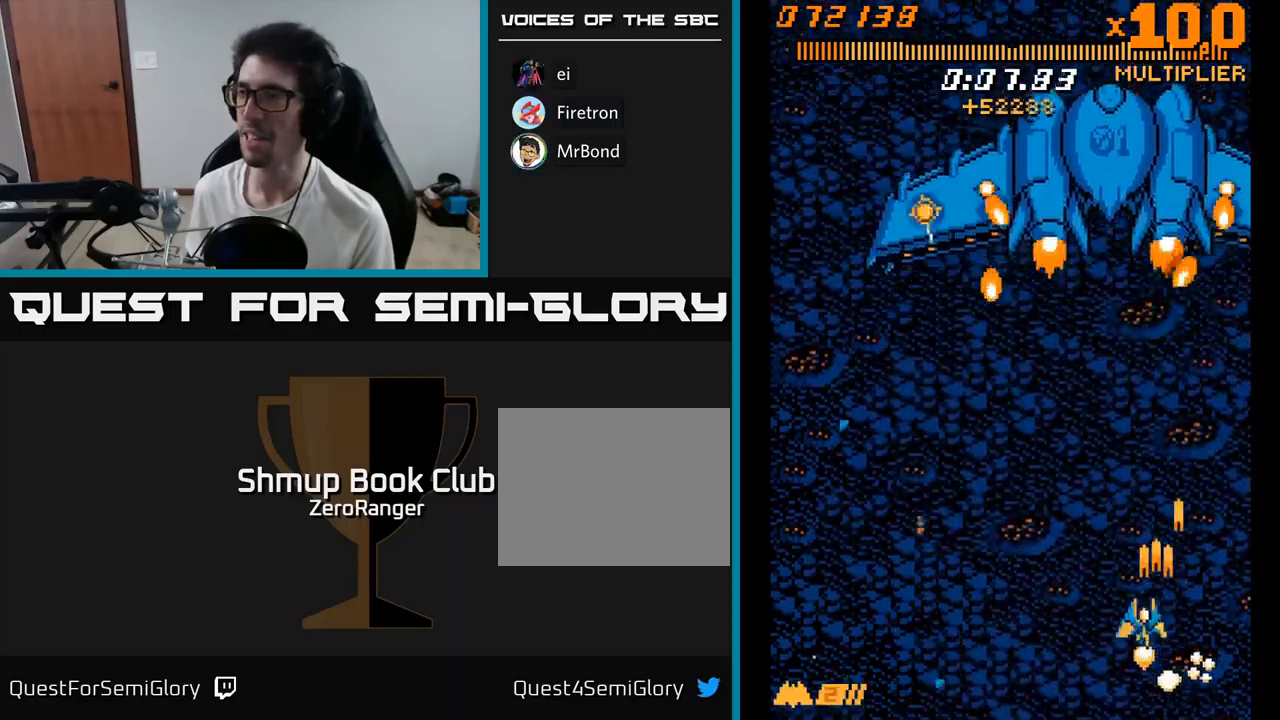
{"buttons": ["A", "DPAD_UP"], "right_stick": "center", "events": [[267, "DPAD_LEFT", "up"]]}
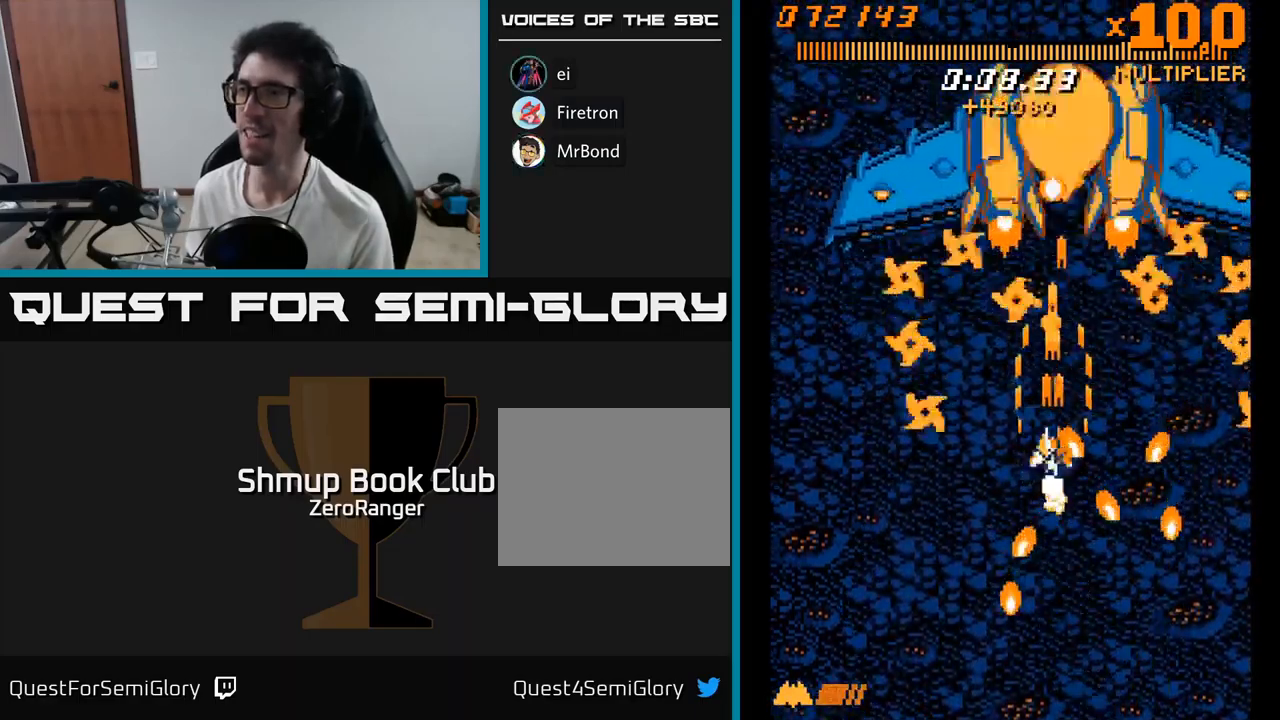
{"buttons": ["A"], "right_stick": "center", "events": [[84, "DPAD_LEFT", "down"], [250, "DPAD_LEFT", "up"], [434, "DPAD_LEFT", "down"], [450, "DPAD_UP", "up"], [484, "DPAD_LEFT", "up"]]}